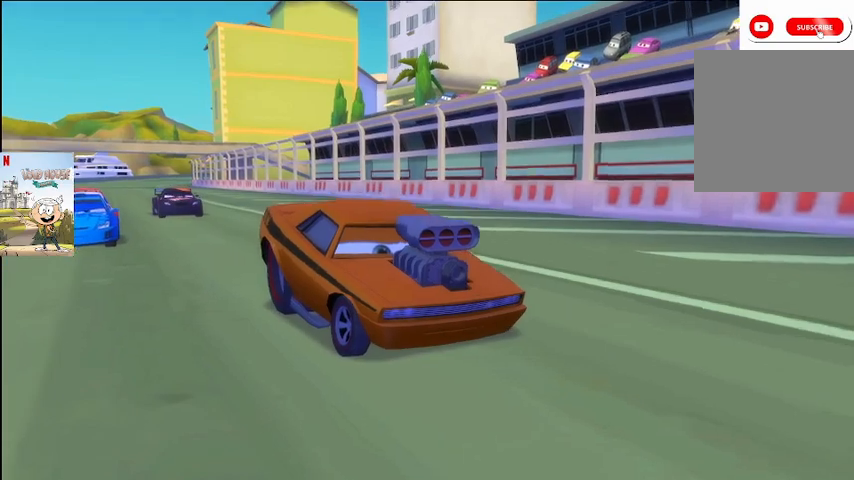
Gameplay with a controller (Xbox layout); each line is a JSON object with the inputs held at the frame after it. "events" lists button and stick changes between this image and that frame as [ms after this image, input, new state], when the widget could be followed in between.
{"buttons": [], "left_stick": "center", "right_stick": "center", "events": [[267, "A", "down"], [300, "A", "up"], [400, "A", "down"], [467, "A", "up"]]}
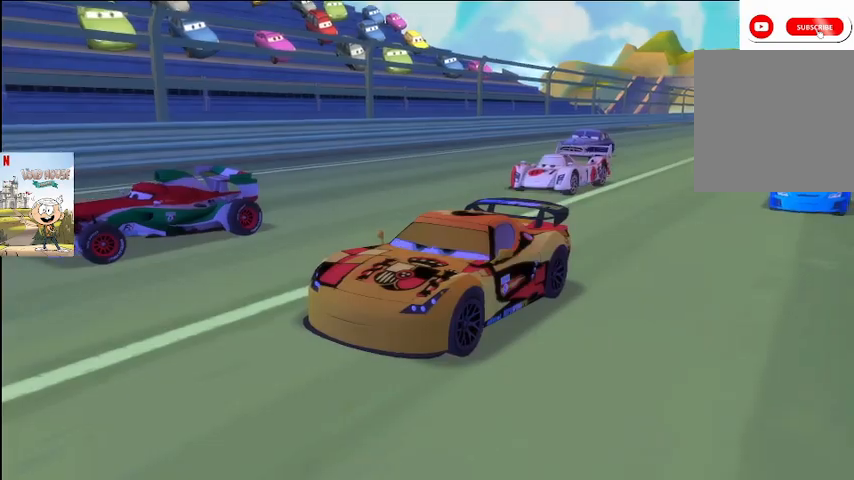
{"buttons": [], "left_stick": "center", "right_stick": "center", "events": [[100, "A", "down"], [133, "A", "up"], [267, "A", "down"], [333, "A", "up"], [467, "A", "down"], [500, "A", "up"]]}
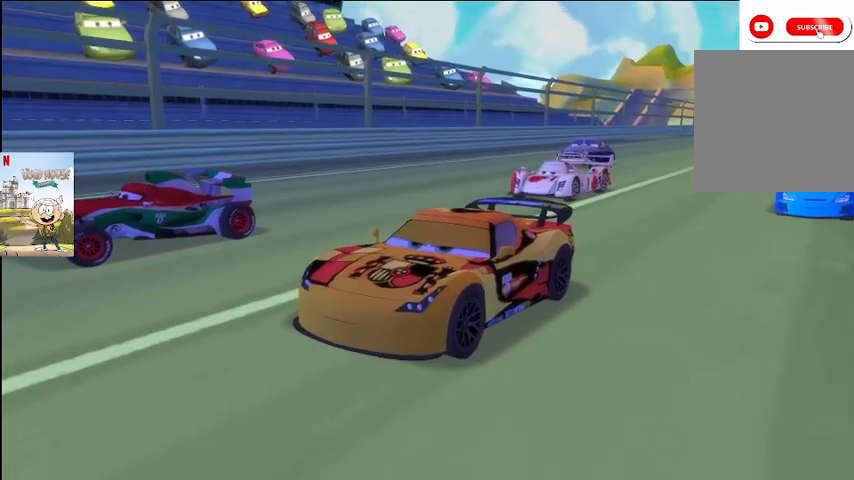
{"buttons": [], "left_stick": "center", "right_stick": "center", "events": [[100, "A", "down"], [200, "A", "up"], [300, "A", "down"], [333, "A", "up"], [467, "A", "down"], [500, "A", "up"]]}
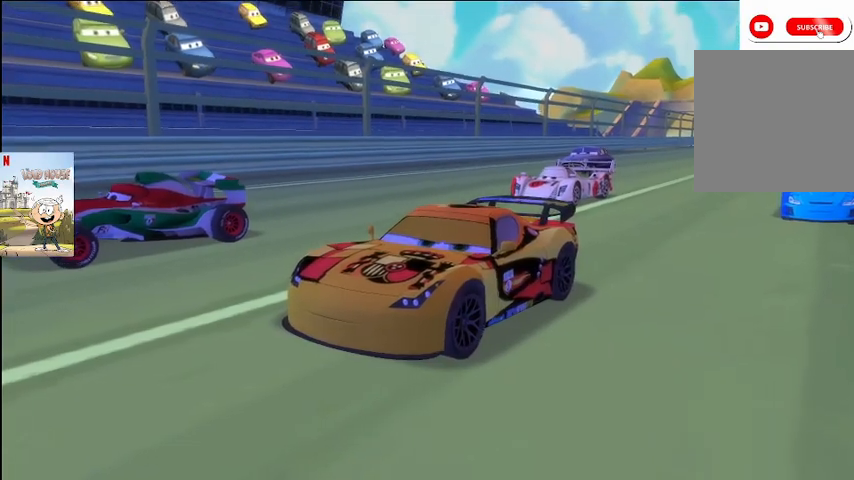
{"buttons": ["A"], "left_stick": "center", "right_stick": "center", "events": [[100, "A", "down"], [167, "A", "up"], [300, "A", "down"], [333, "A", "up"], [467, "A", "down"]]}
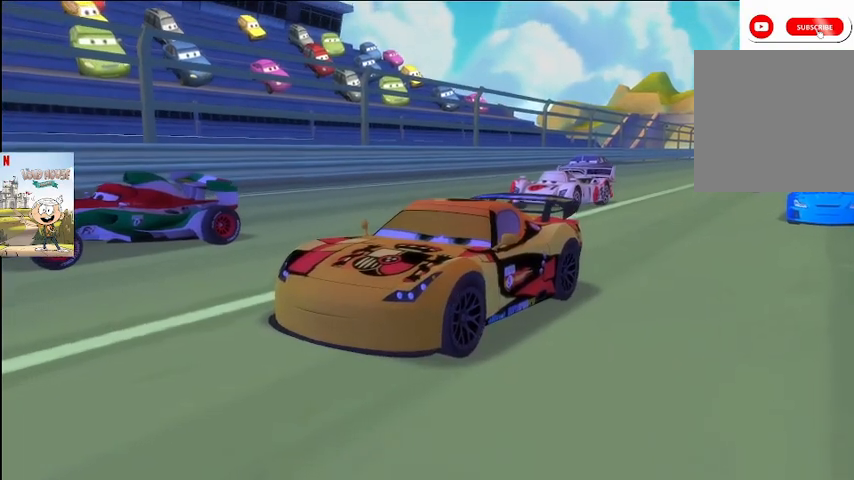
{"buttons": ["A"], "left_stick": "center", "right_stick": "center", "events": [[33, "A", "up"], [100, "A", "down"], [200, "A", "up"], [300, "A", "down"], [333, "A", "up"], [500, "A", "down"]]}
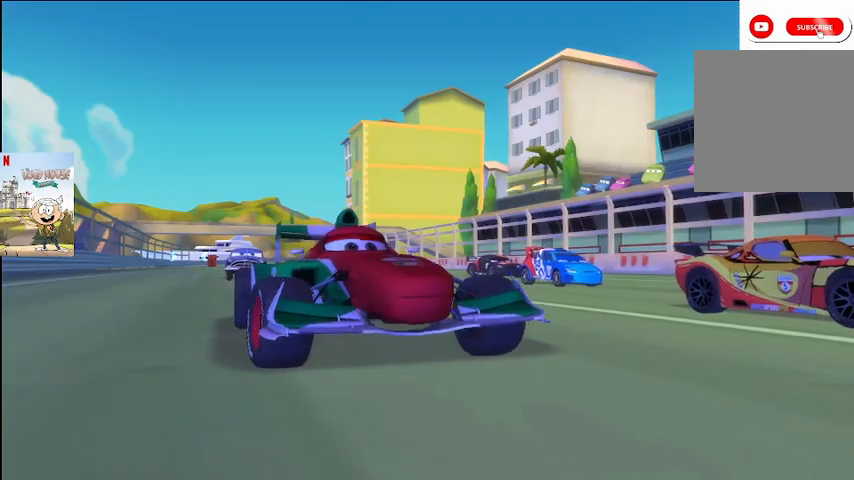
{"buttons": [], "left_stick": "center", "right_stick": "center", "events": [[33, "A", "up"], [167, "A", "down"], [267, "A", "up"], [400, "A", "down"], [467, "A", "up"]]}
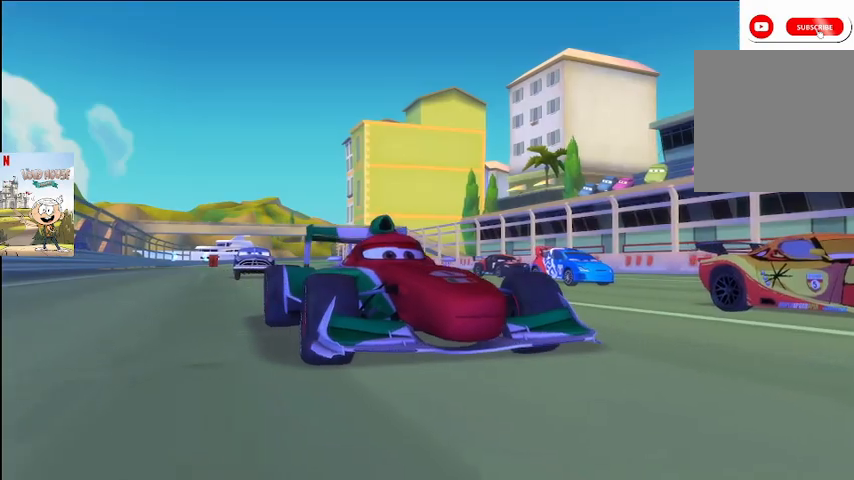
{"buttons": ["A"], "left_stick": "center", "right_stick": "center", "events": [[100, "A", "down"], [200, "A", "up"], [267, "A", "down"], [400, "A", "up"], [500, "A", "down"]]}
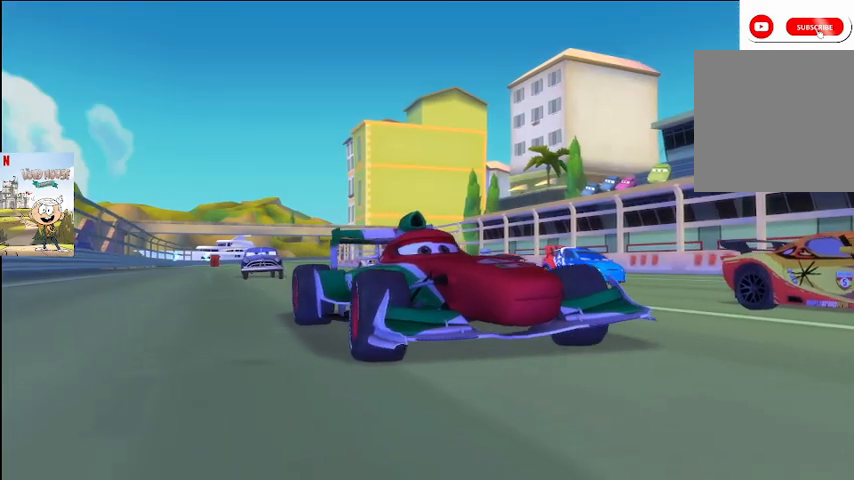
{"buttons": ["A"], "left_stick": "center", "right_stick": "center", "events": [[100, "A", "up"], [233, "A", "down"], [333, "A", "up"], [433, "A", "down"]]}
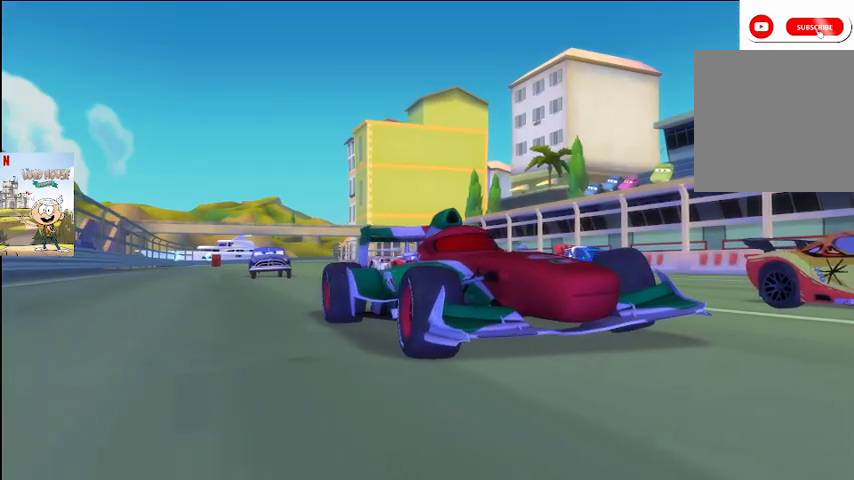
{"buttons": ["A"], "left_stick": "center", "right_stick": "center", "events": [[33, "A", "up"], [100, "A", "down"], [233, "A", "up"], [300, "A", "down"], [400, "A", "up"], [500, "A", "down"]]}
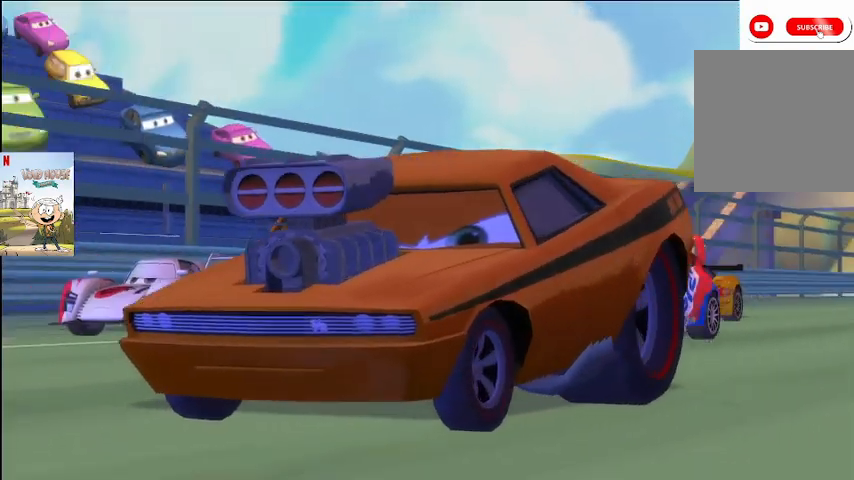
{"buttons": ["A"], "left_stick": "center", "right_stick": "center", "events": [[33, "A", "up"], [200, "A", "down"], [233, "A", "up"], [367, "A", "down"], [433, "A", "up"], [500, "A", "down"]]}
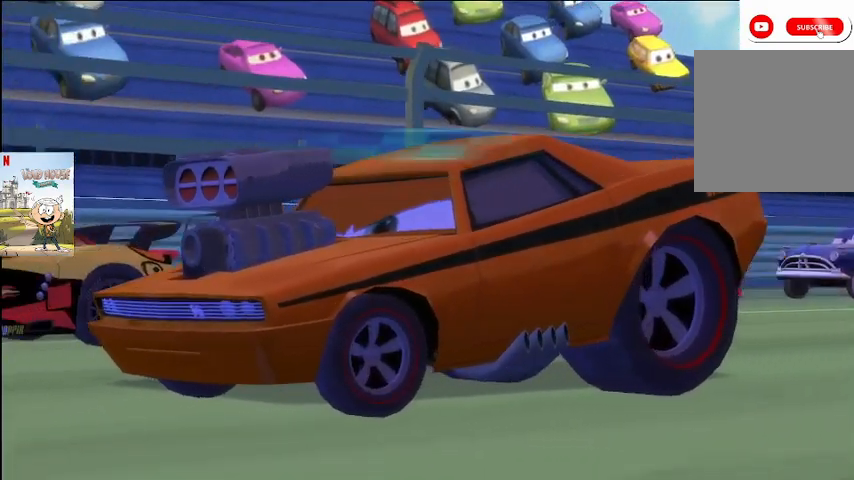
{"buttons": [], "left_stick": "center", "right_stick": "center", "events": [[100, "A", "up"], [167, "A", "down"], [300, "A", "up"], [367, "A", "down"], [433, "A", "up"]]}
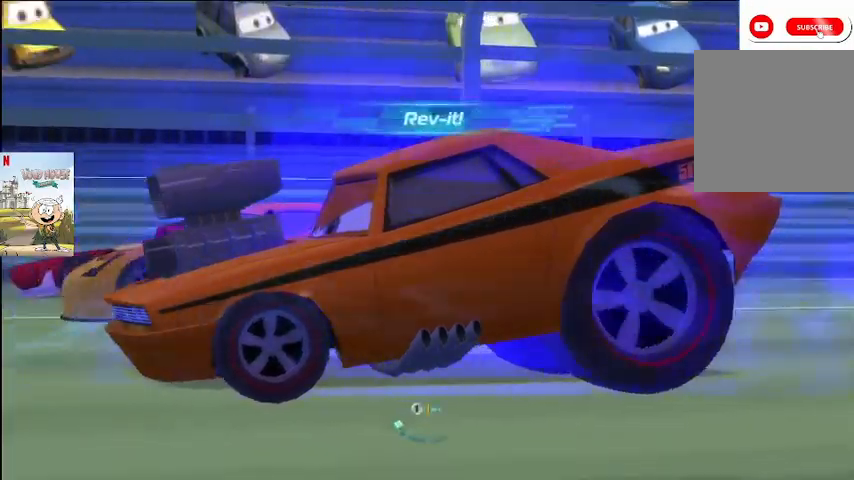
{"buttons": [], "left_stick": "center", "right_stick": "center", "events": [[33, "A", "down"], [100, "A", "up"], [167, "A", "down"], [267, "A", "up"], [367, "A", "down"], [467, "A", "up"]]}
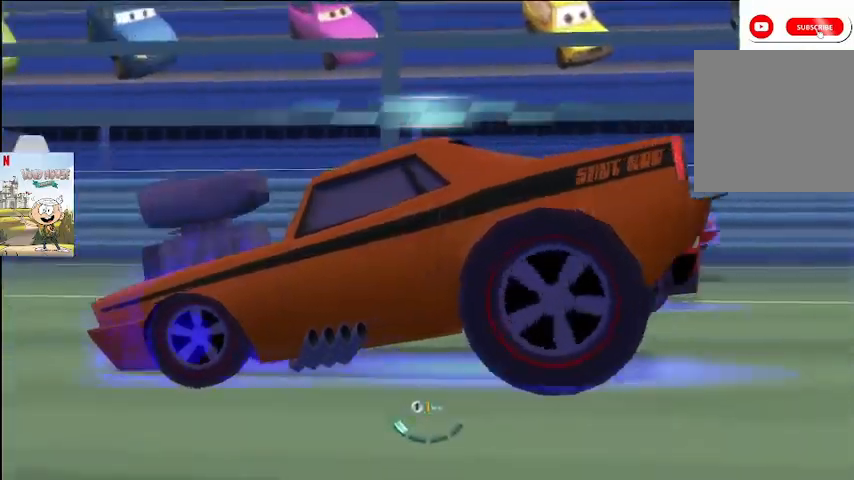
{"buttons": ["A"], "left_stick": "center", "right_stick": "center", "events": [[67, "A", "down"], [100, "A", "up"], [233, "A", "down"], [267, "A", "up"], [367, "A", "down"], [467, "A", "up"], [500, "A", "down"]]}
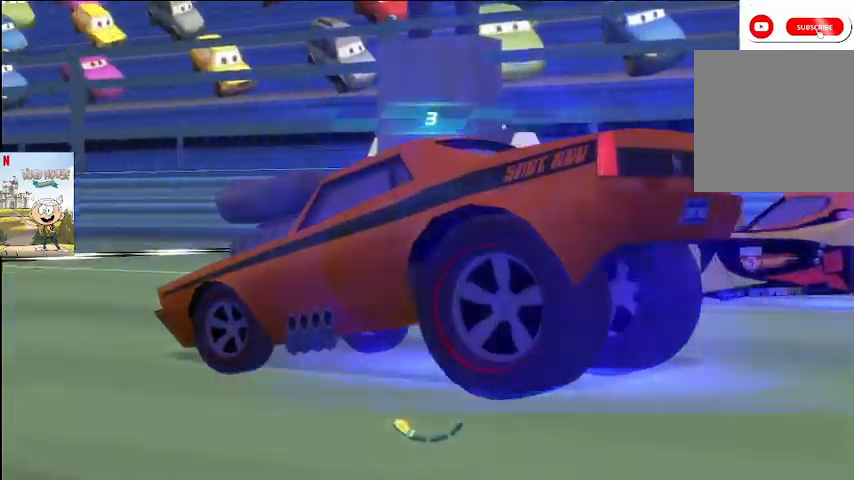
{"buttons": ["A"], "left_stick": "center", "right_stick": "center", "events": [[100, "A", "up"], [200, "A", "down"], [267, "A", "up"], [367, "A", "down"], [433, "A", "up"], [500, "A", "down"]]}
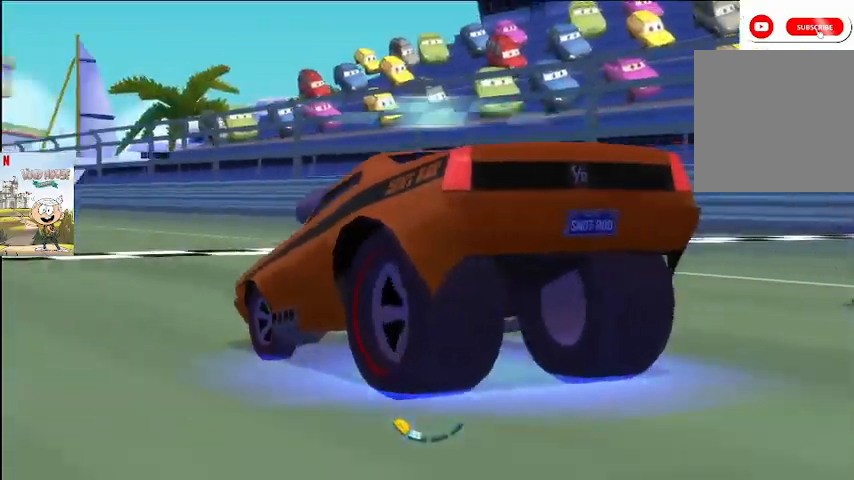
{"buttons": ["A"], "left_stick": "center", "right_stick": "center", "events": [[100, "A", "up"], [167, "A", "down"], [233, "A", "up"], [333, "A", "down"], [400, "A", "up"], [467, "A", "down"]]}
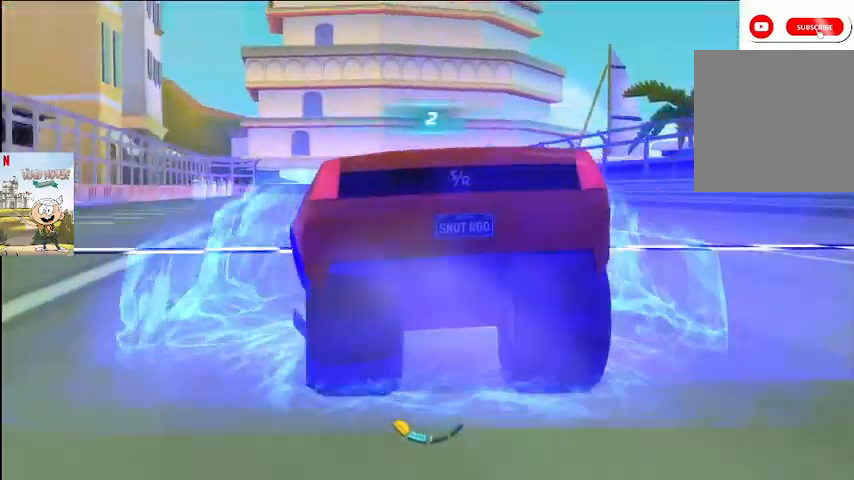
{"buttons": ["A"], "left_stick": "center", "right_stick": "center", "events": [[67, "A", "up"], [167, "A", "down"], [200, "A", "up"], [300, "A", "down"], [400, "A", "up"], [500, "A", "down"]]}
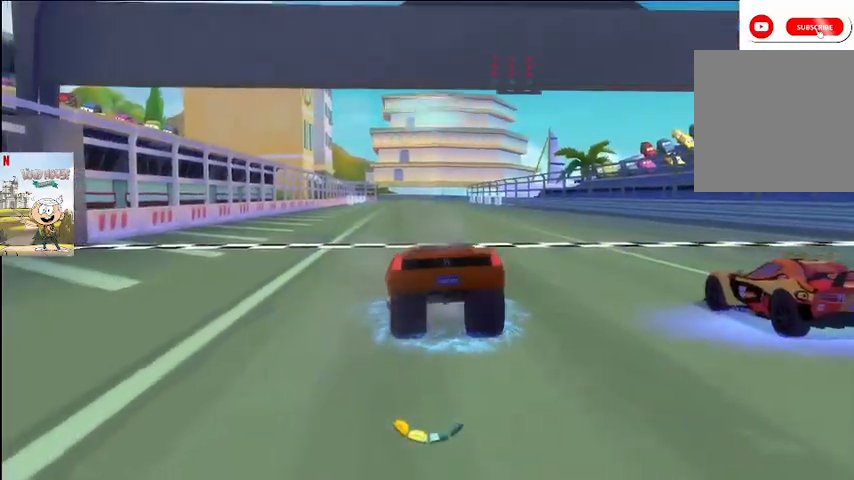
{"buttons": ["A"], "left_stick": "center", "right_stick": "center", "events": [[67, "A", "up"], [133, "A", "down"], [200, "A", "up"], [300, "A", "down"], [400, "A", "up"], [433, "A", "down"]]}
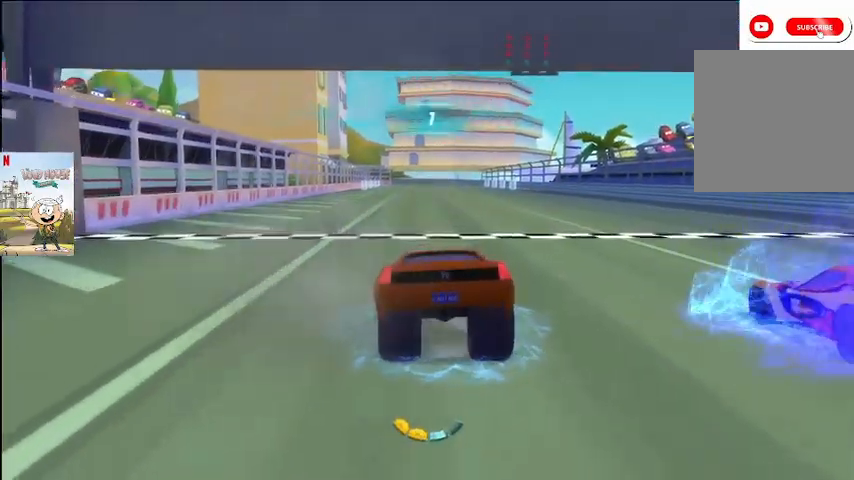
{"buttons": [], "left_stick": "center", "right_stick": "center", "events": [[67, "A", "up"], [100, "A", "down"], [200, "A", "up"], [300, "A", "down"], [333, "A", "up"], [433, "A", "down"], [500, "A", "up"]]}
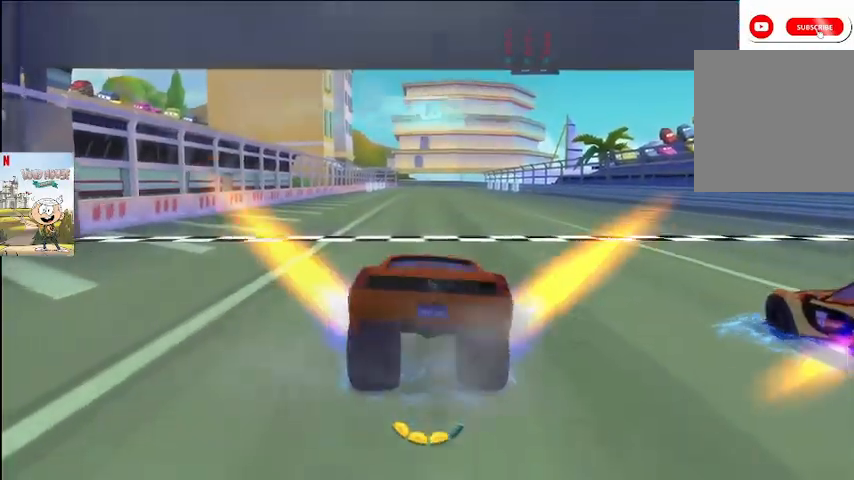
{"buttons": ["A"], "left_stick": "center", "right_stick": "center", "events": [[67, "A", "down"]]}
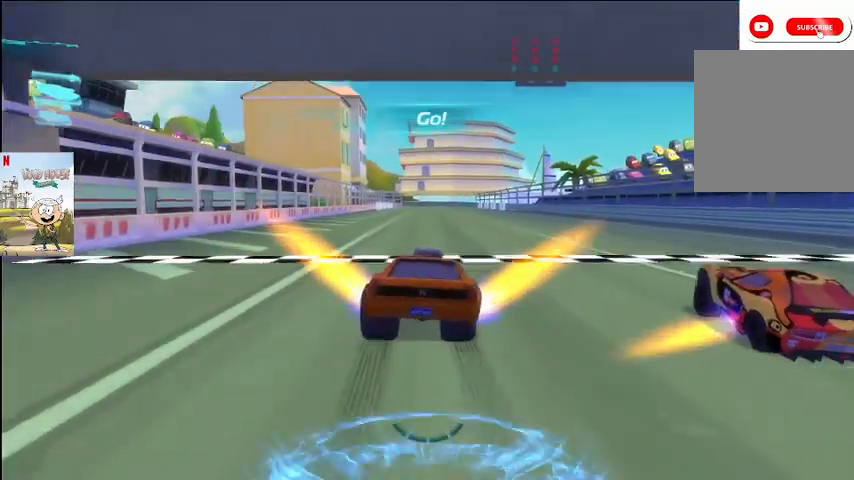
{"buttons": ["A"], "left_stick": "center", "right_stick": "center", "events": [[67, "left_stick", "right"], [233, "left_stick", "center"]]}